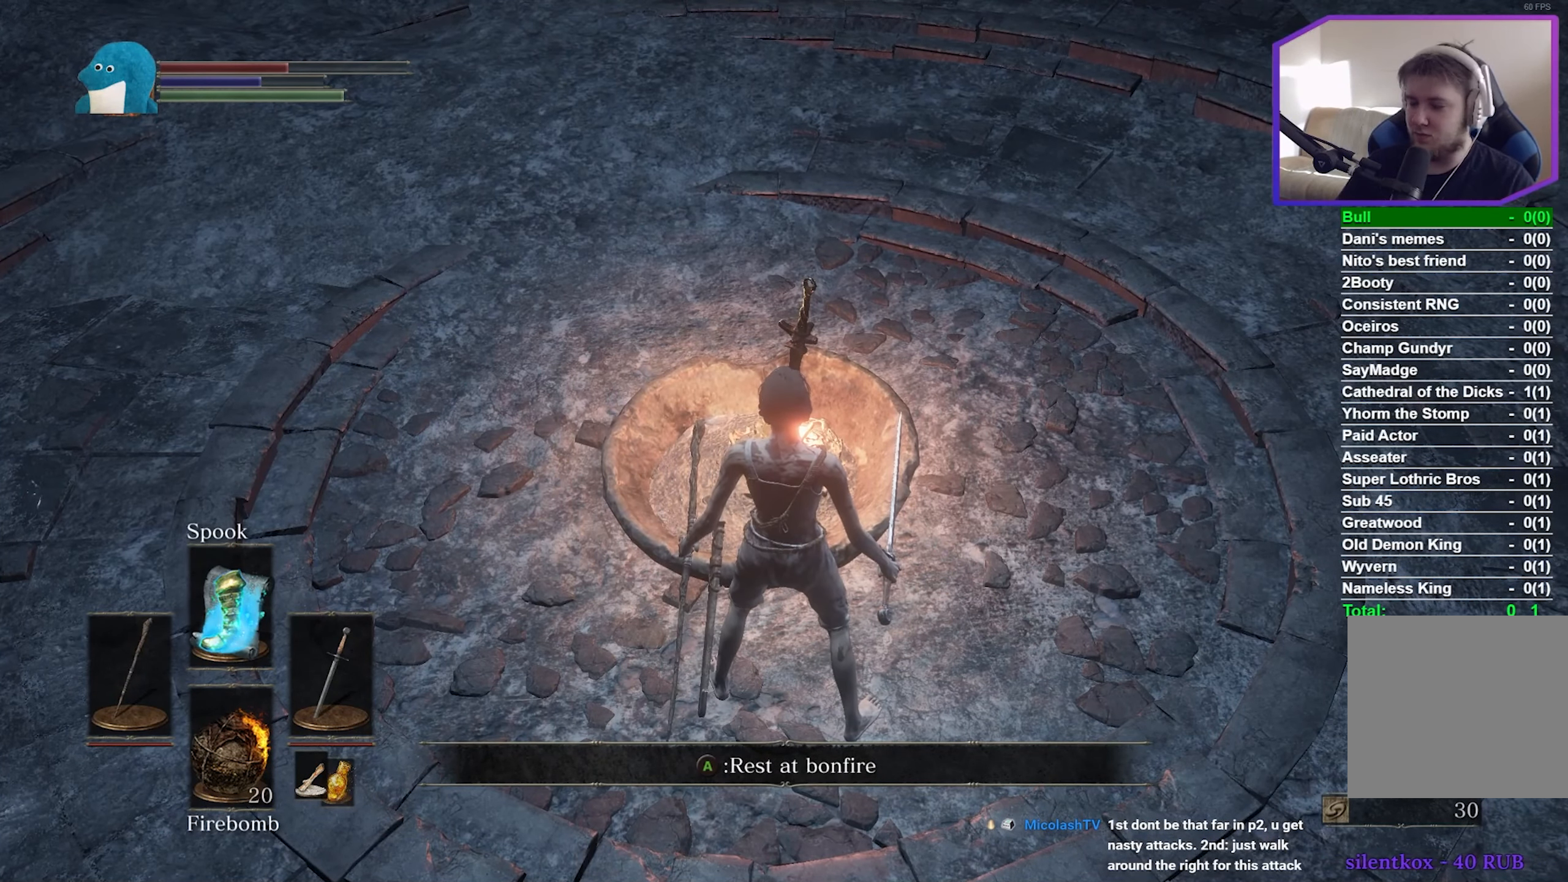
Gameplay with a controller (Xbox layout); each line is a JSON object with the inputs held at the frame after it. "events" lists button and stick changes between this image and that frame as [ms after this image, input, new state], when the widget could be followed in between.
{"buttons": ["A"], "left_stick": "center", "right_stick": "center", "events": [[183, "A", "down"], [233, "A", "up"], [316, "A", "down"], [400, "A", "up"], [466, "A", "down"]]}
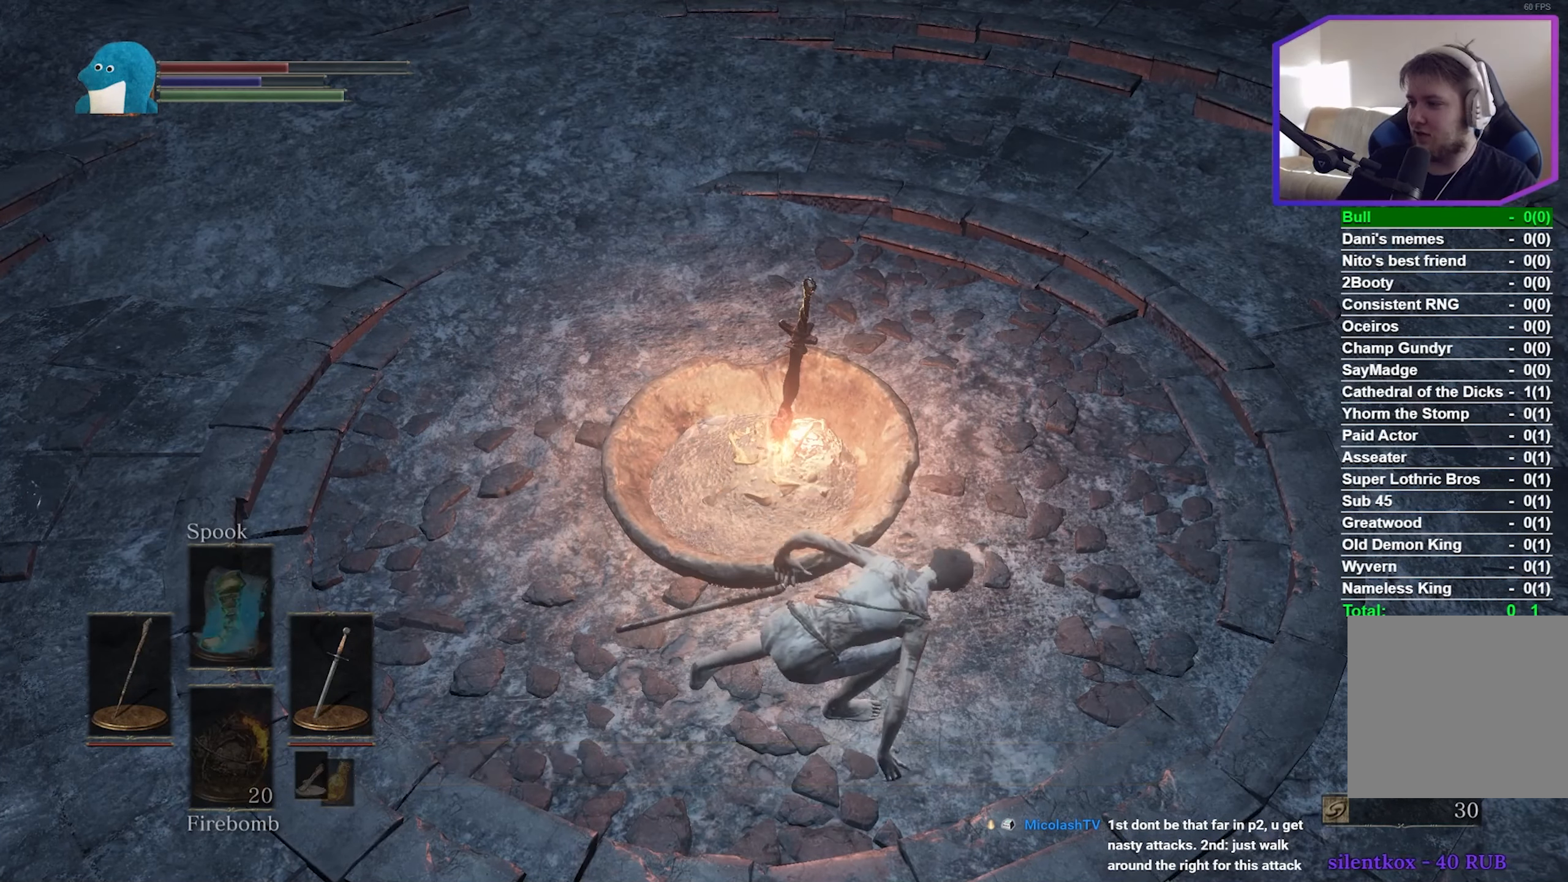
{"buttons": [], "left_stick": "center", "right_stick": "center", "events": [[33, "A", "up"], [100, "A", "down"], [183, "A", "up"], [266, "A", "down"], [316, "A", "up"], [416, "A", "down"], [466, "A", "up"]]}
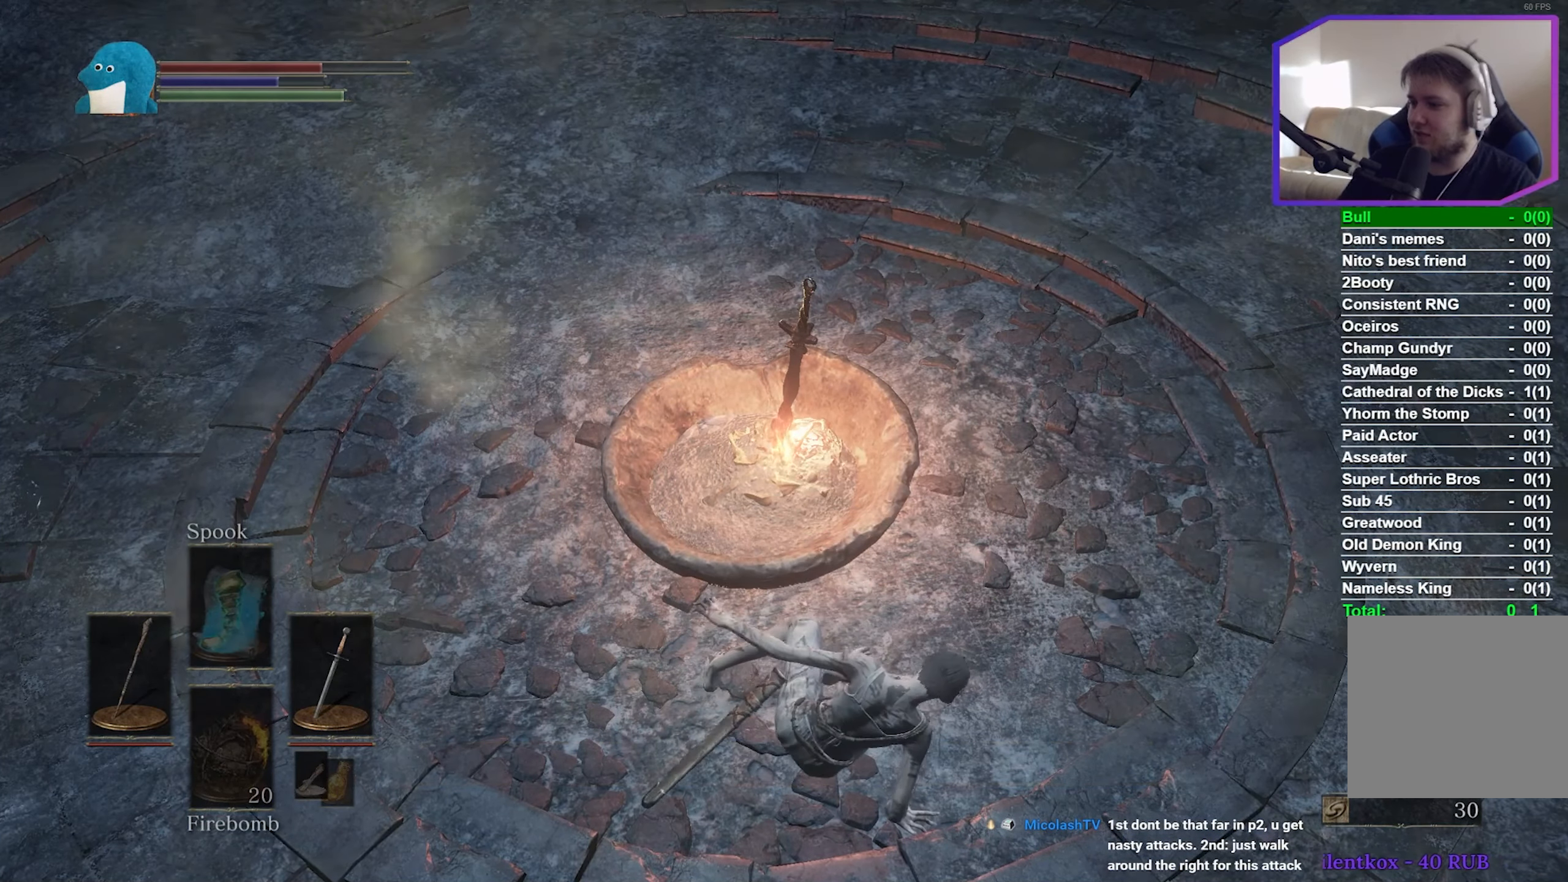
{"buttons": [], "left_stick": "center", "right_stick": "center", "events": [[66, "A", "down"], [133, "A", "up"], [217, "A", "down"], [283, "A", "up"], [367, "A", "down"], [433, "A", "up"]]}
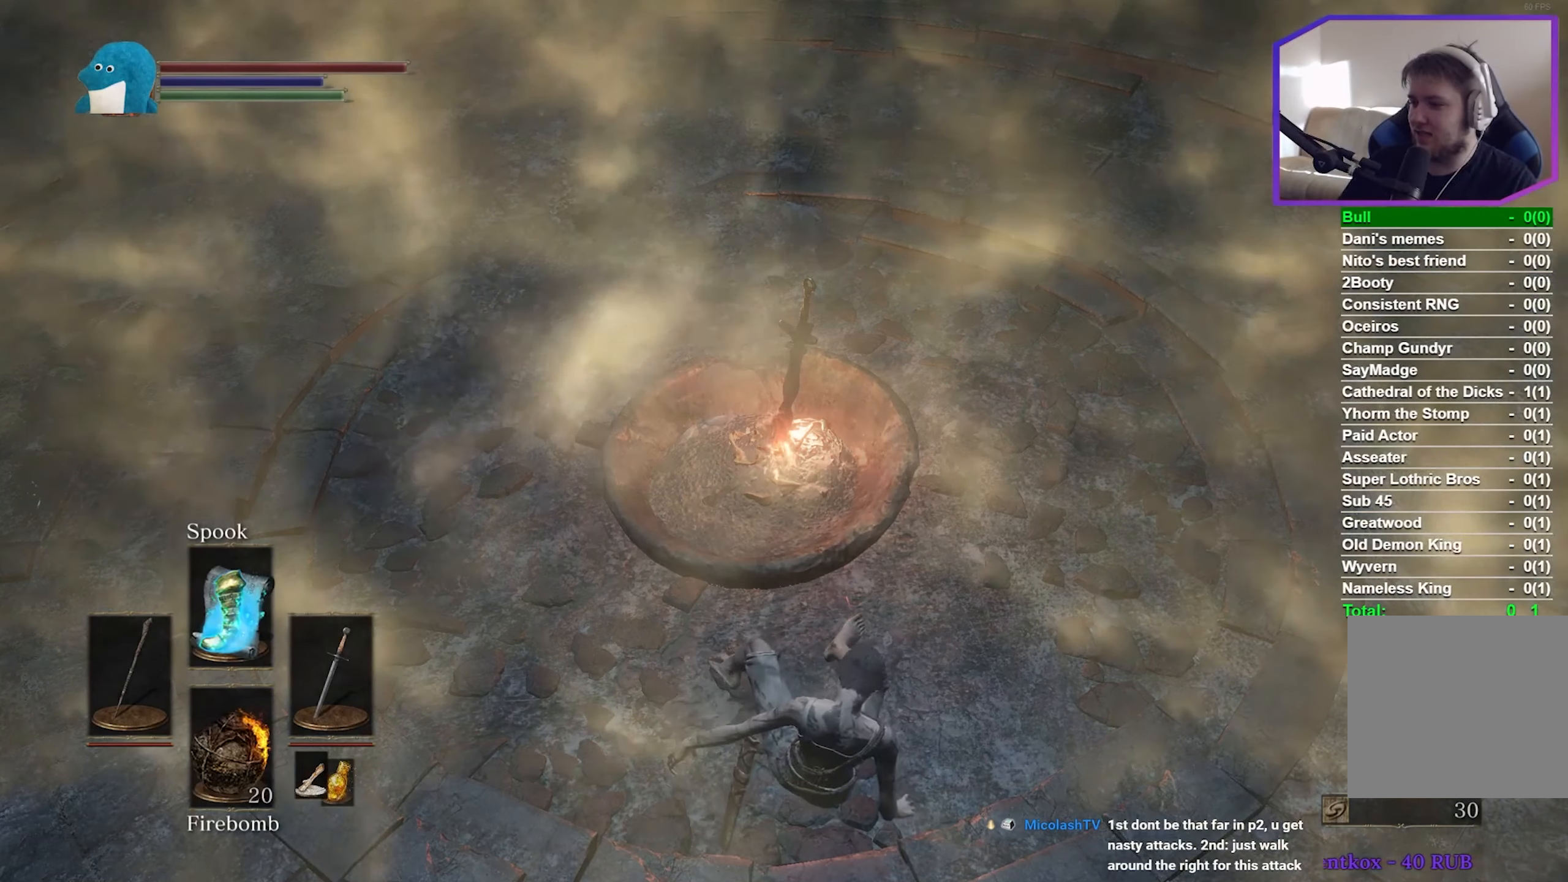
{"buttons": ["A"], "left_stick": "center", "right_stick": "center", "events": [[17, "A", "down"], [83, "A", "up"], [167, "A", "down"], [233, "A", "up"], [317, "A", "down"], [383, "A", "up"], [467, "A", "down"]]}
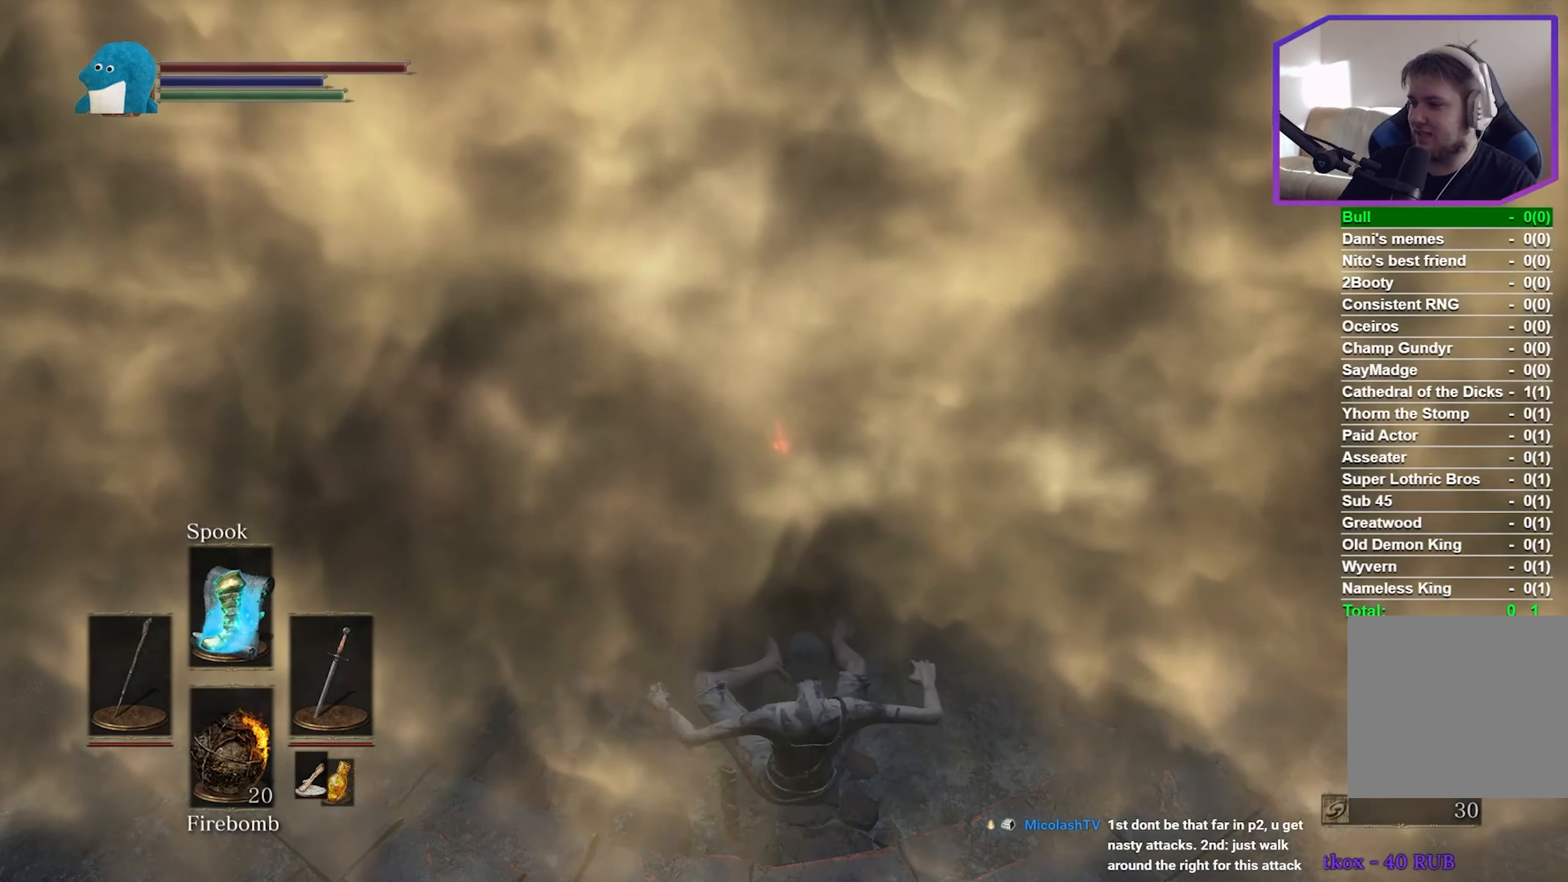
{"buttons": [], "left_stick": "center", "right_stick": "center", "events": [[33, "A", "up"], [117, "A", "down"], [183, "A", "up"], [250, "A", "down"], [317, "A", "up"], [400, "A", "down"], [483, "A", "up"]]}
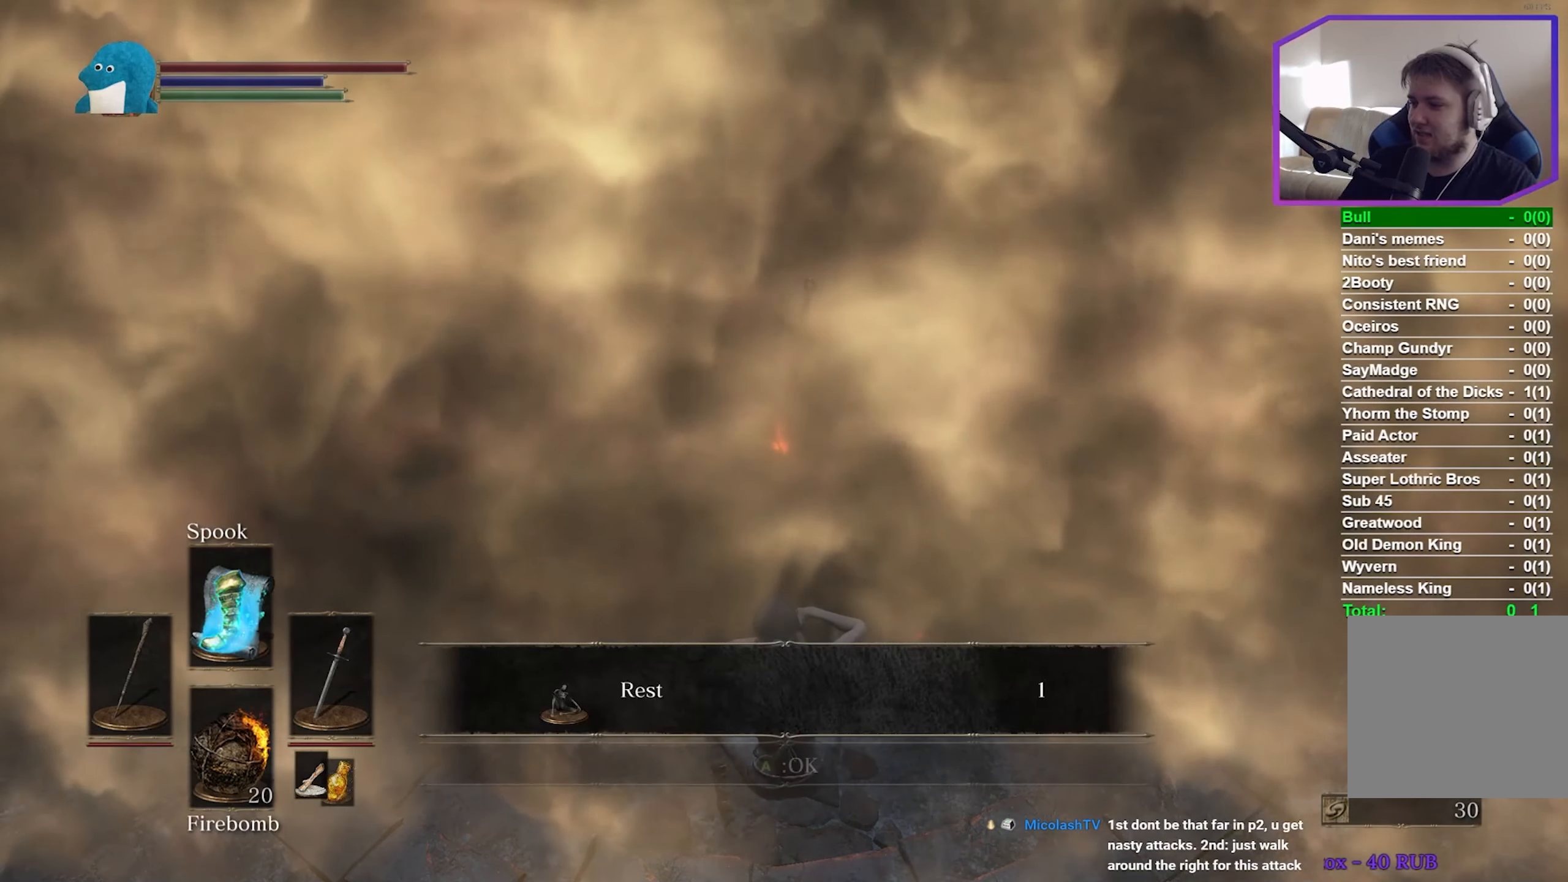
{"buttons": [], "left_stick": "center", "right_stick": "center", "events": [[67, "A", "down"], [133, "A", "up"], [217, "A", "down"], [283, "A", "up"], [367, "A", "down"], [450, "A", "up"]]}
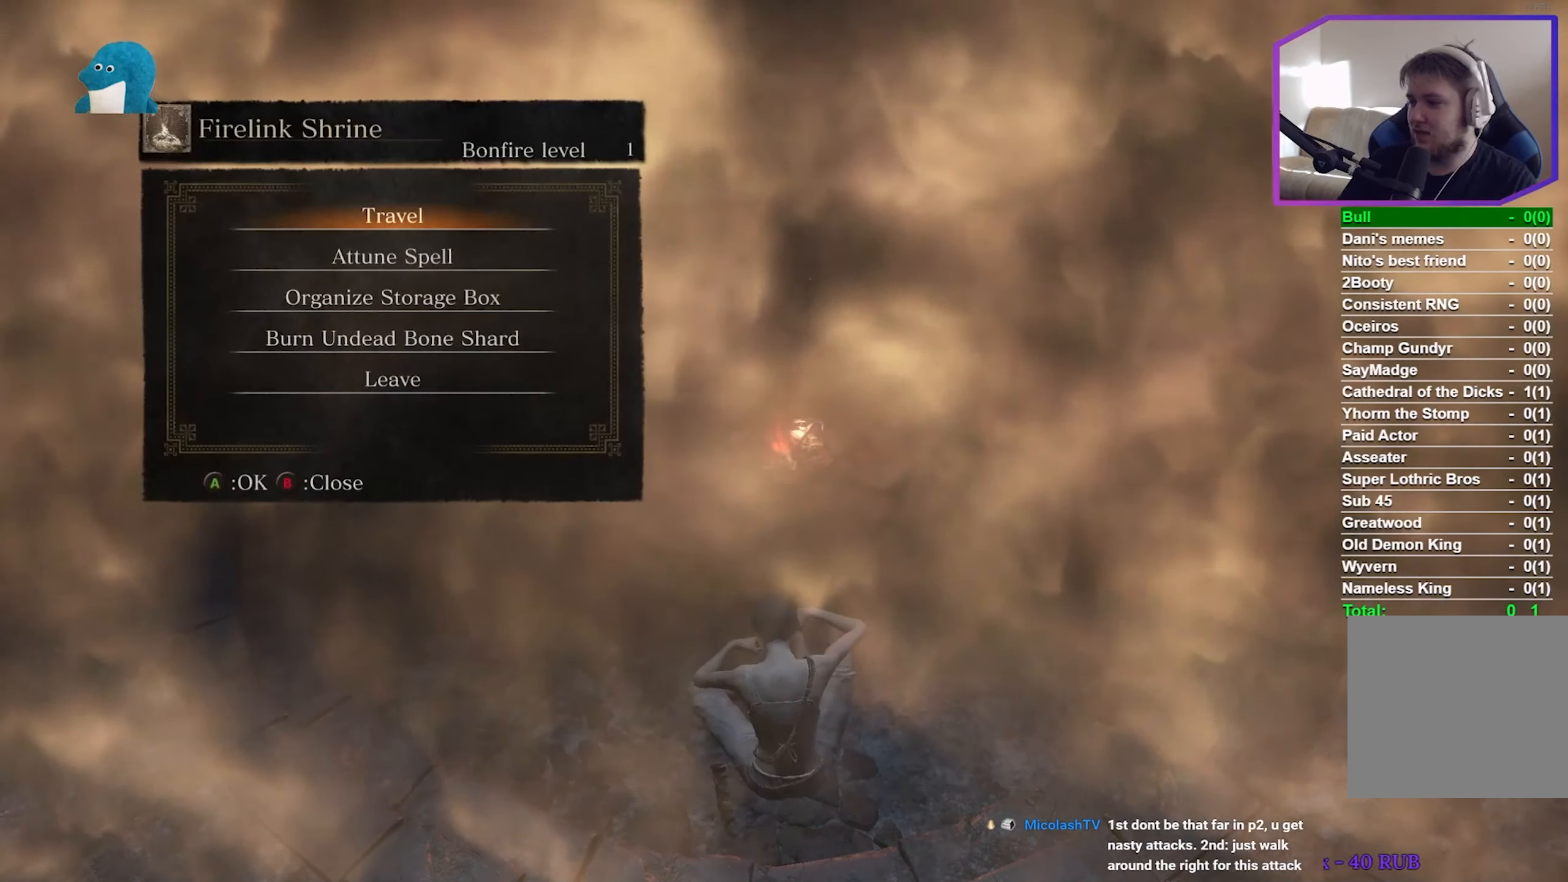
{"buttons": ["A"], "left_stick": "center", "right_stick": "center", "events": [[17, "A", "down"], [83, "A", "up"], [167, "A", "down"], [233, "A", "up"], [300, "A", "down"], [383, "A", "up"], [467, "A", "down"]]}
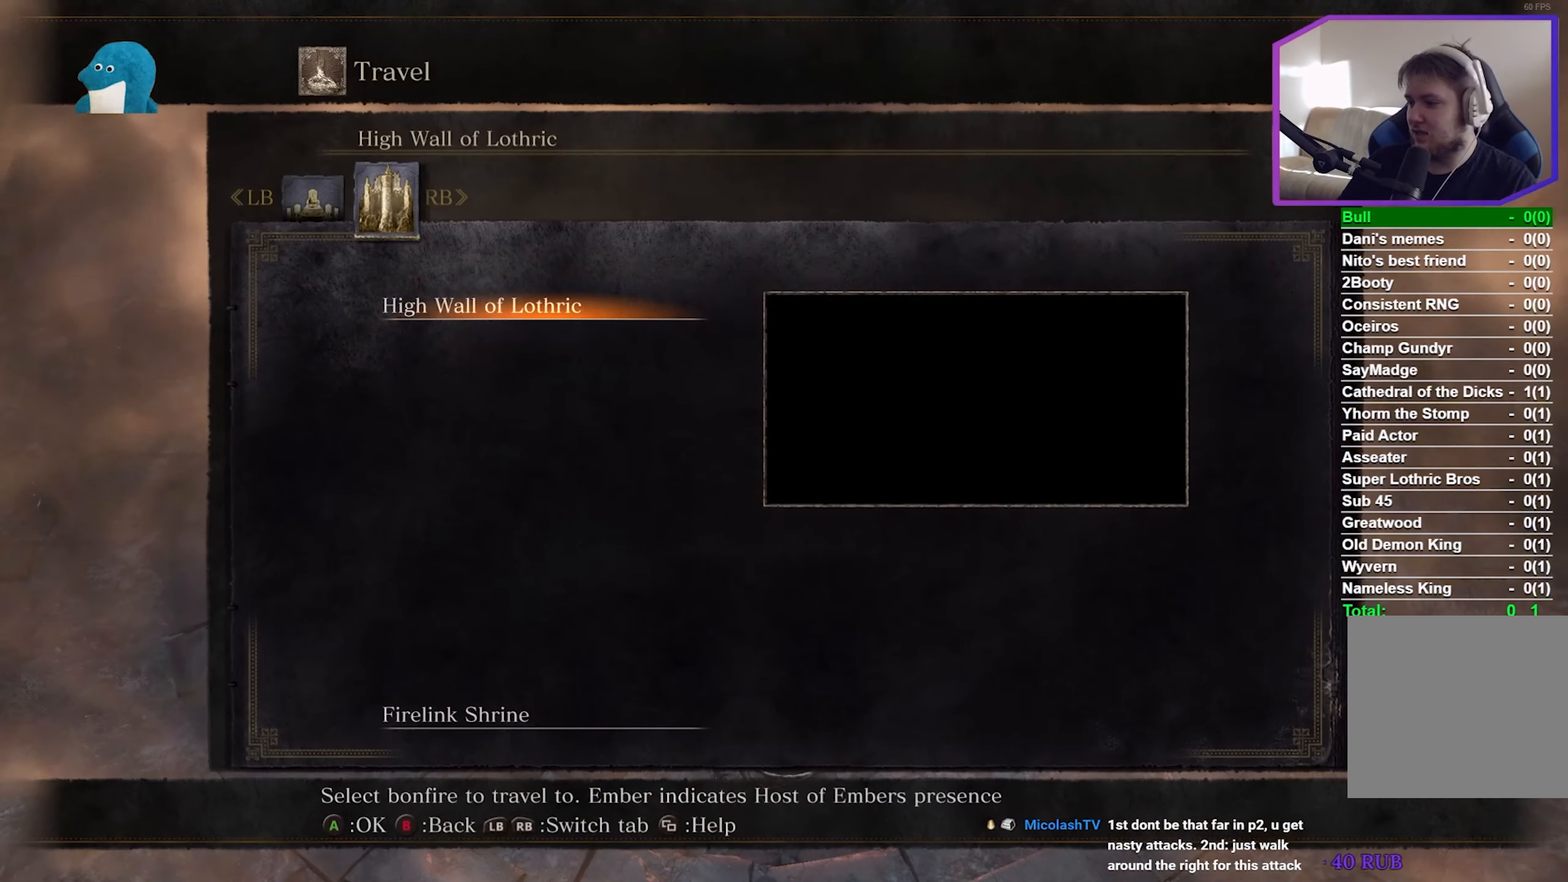
{"buttons": ["A"], "left_stick": "center", "right_stick": "center", "events": [[33, "A", "up"], [133, "A", "down"], [200, "A", "up"], [283, "A", "down"], [367, "A", "up"], [450, "A", "down"]]}
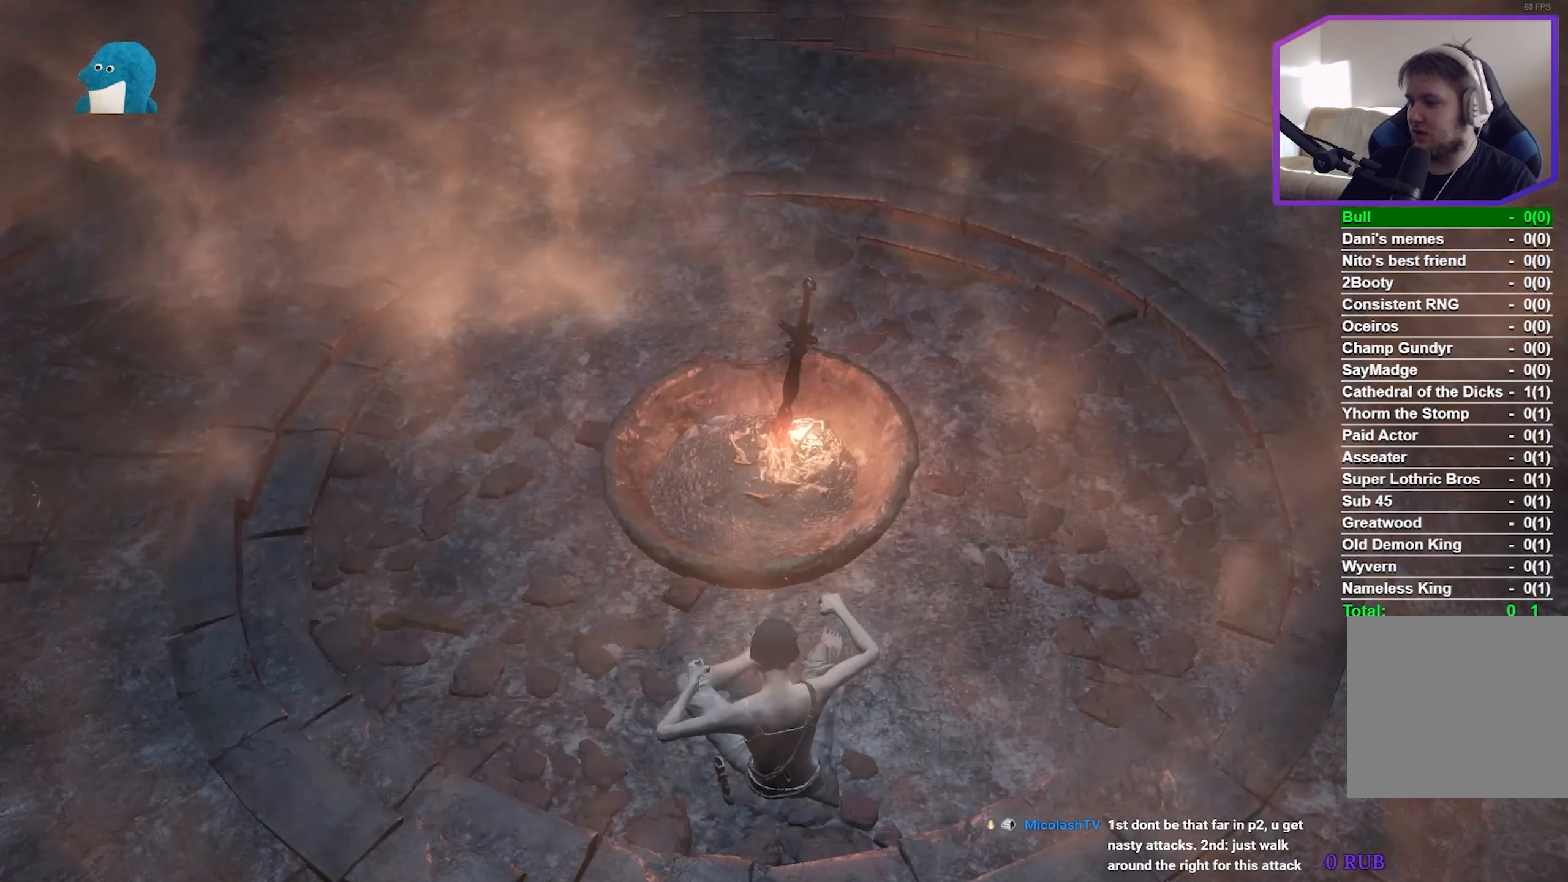
{"buttons": [], "left_stick": "center", "right_stick": "center", "events": [[50, "A", "up"], [100, "A", "down"], [167, "A", "up"]]}